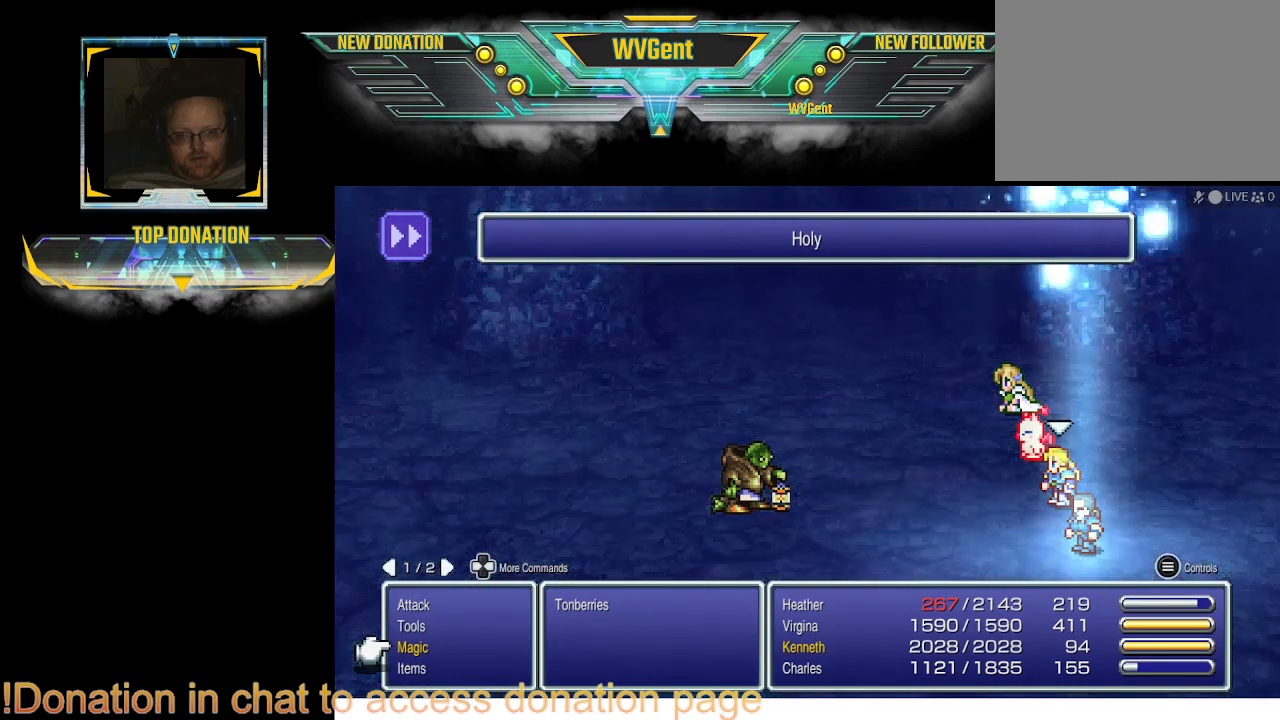
Gameplay with a controller (PlayStation layout); each line is a JSON object with the inputs held at the frame after it. "events" lists button and stick changes between this image and that frame as [ms after this image, input, new state], when the widget could be followed in between. Not read: L1 L3 R3.
{"buttons": [], "left_stick": "center", "right_stick": "center", "events": [[167, "CROSS", "down"], [300, "CROSS", "up"]]}
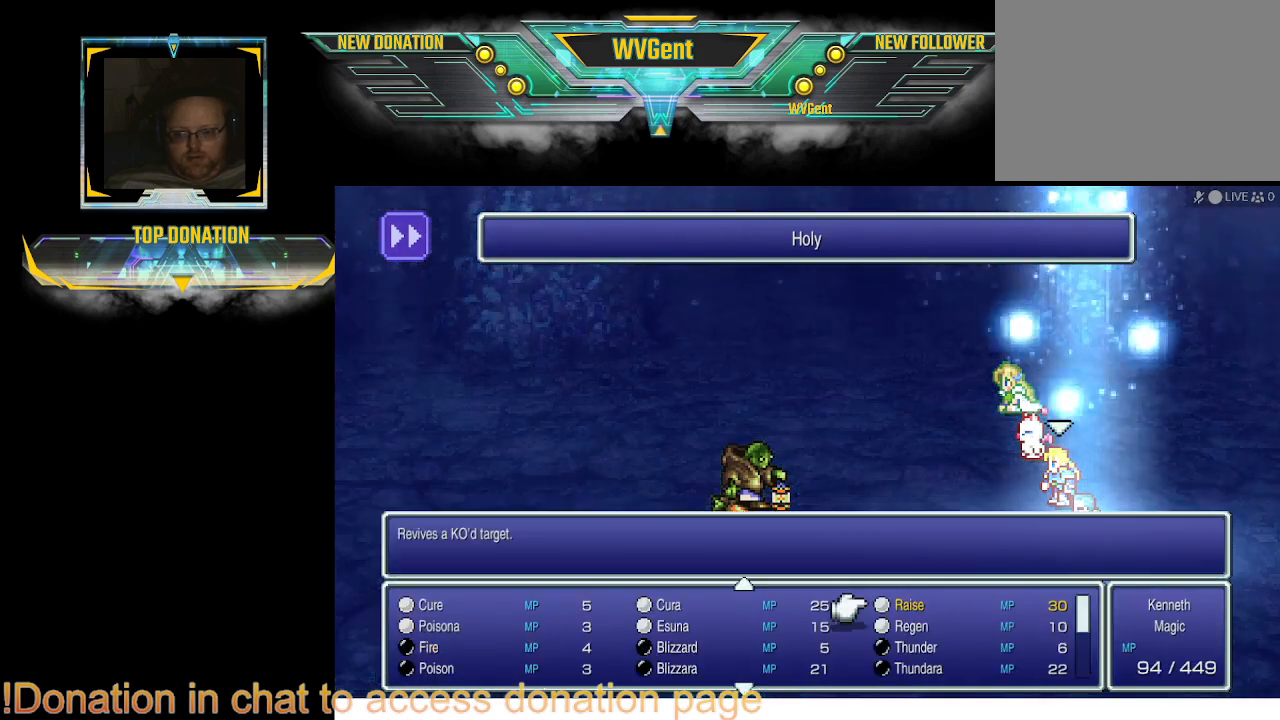
{"buttons": [], "left_stick": "center", "right_stick": "center", "events": [[333, "DPAD_LEFT", "down"], [367, "DPAD_UP", "down"], [433, "DPAD_LEFT", "up"], [433, "DPAD_UP", "up"]]}
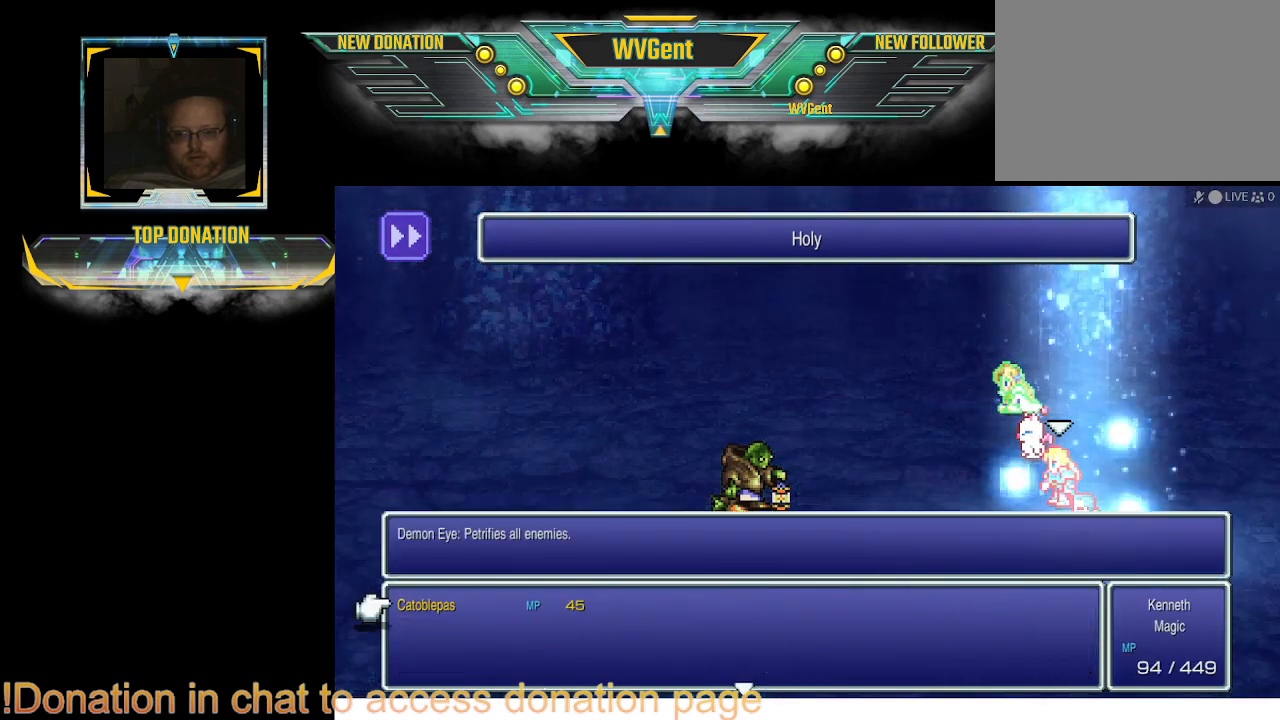
{"buttons": [], "left_stick": "center", "right_stick": "center", "events": []}
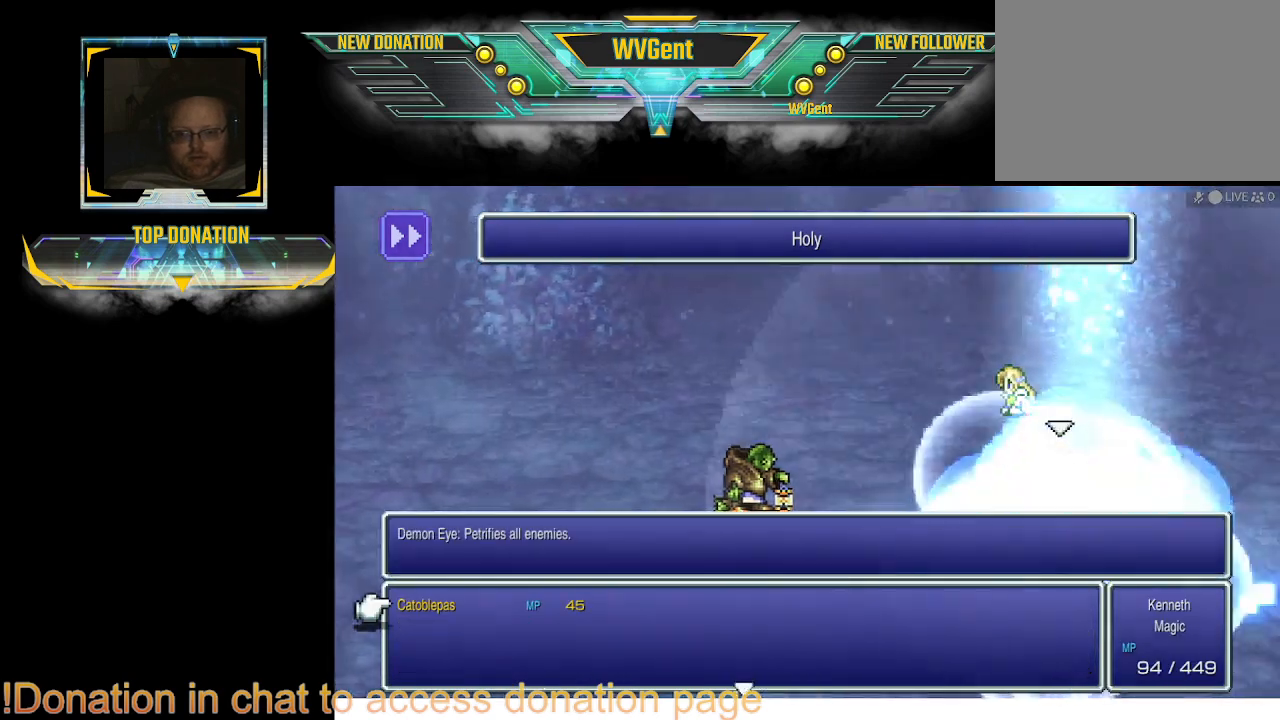
{"buttons": [], "left_stick": "center", "right_stick": "center", "events": [[67, "DPAD_RIGHT", "down"], [133, "DPAD_RIGHT", "up"]]}
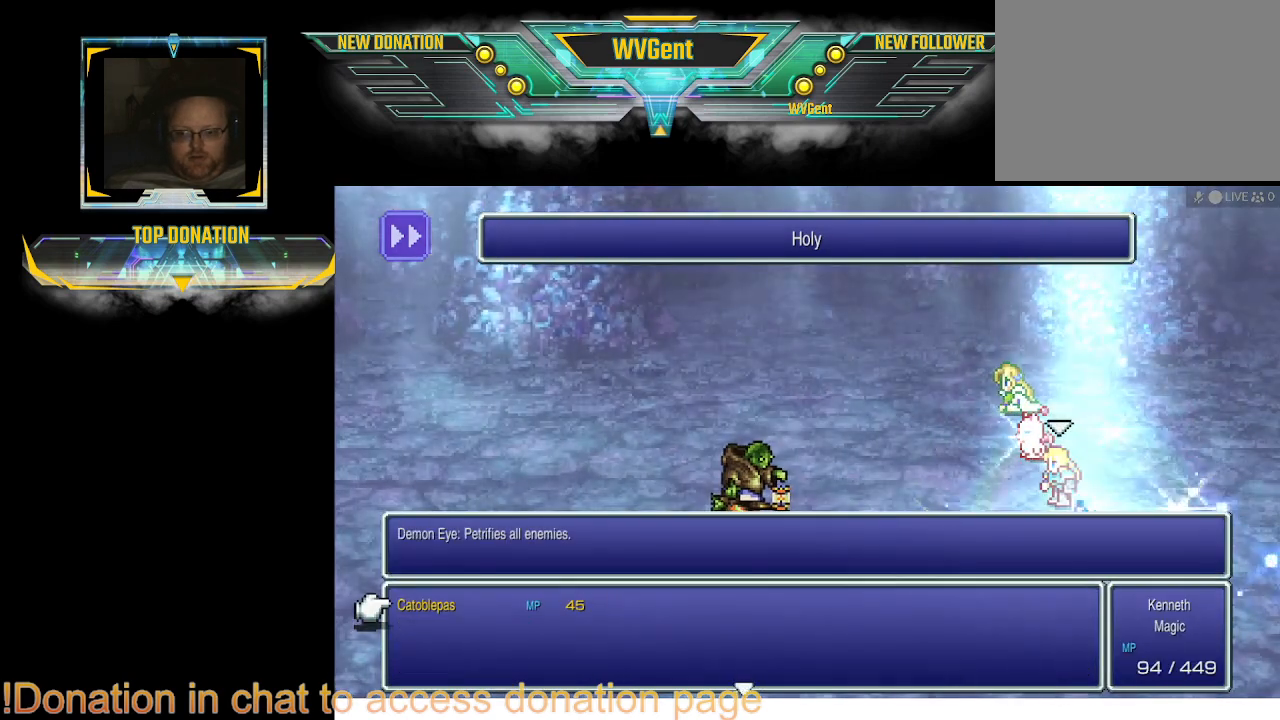
{"buttons": [], "left_stick": "center", "right_stick": "center", "events": [[333, "DPAD_DOWN", "down"], [400, "DPAD_DOWN", "up"]]}
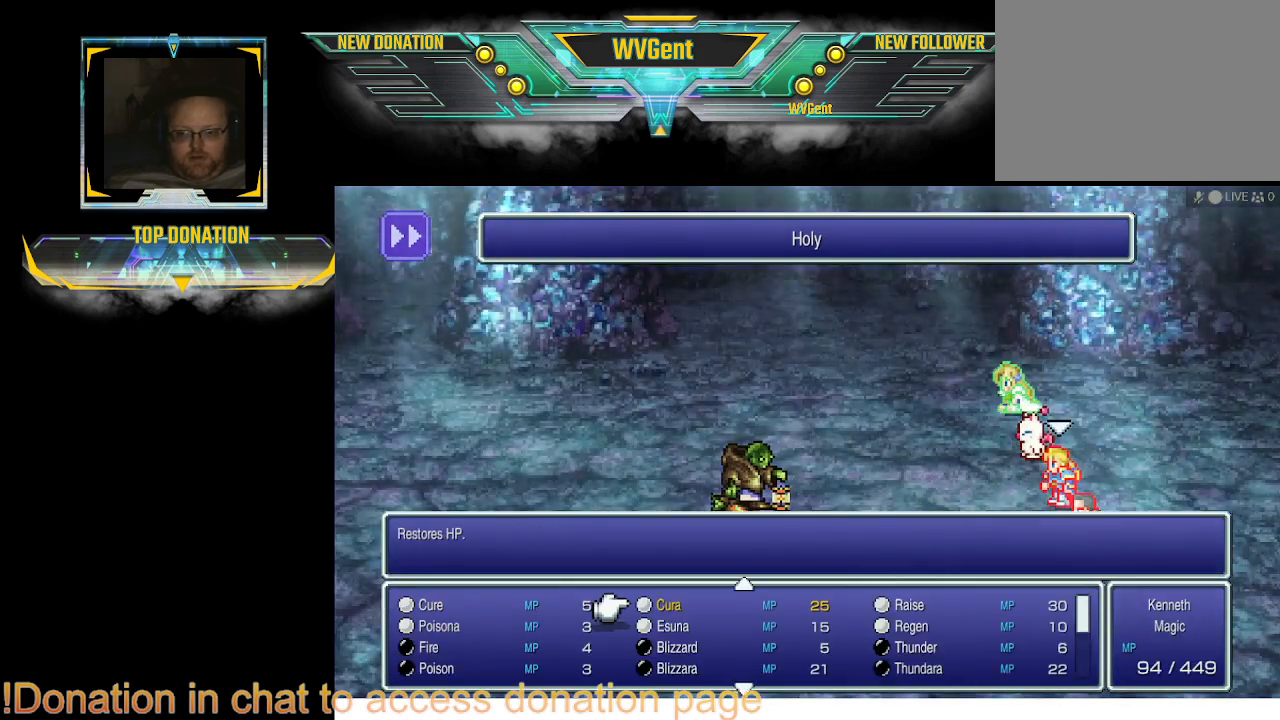
{"buttons": [], "left_stick": "center", "right_stick": "center", "events": []}
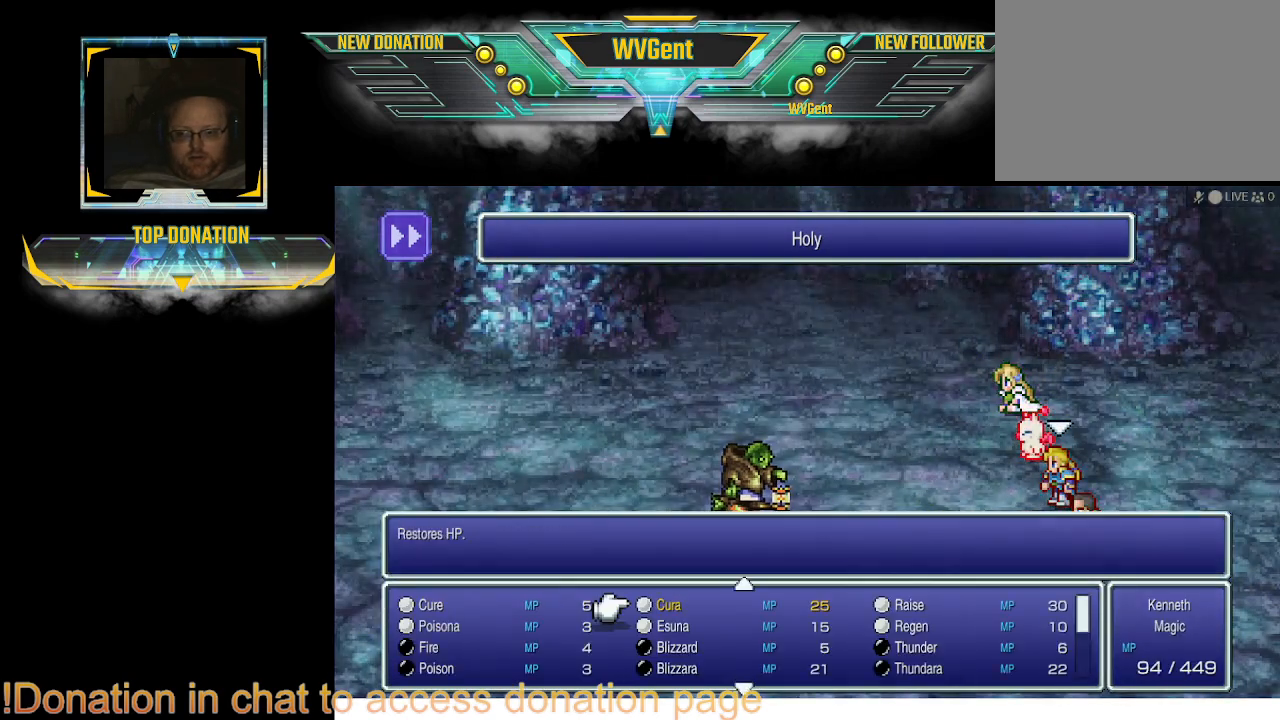
{"buttons": [], "left_stick": "center", "right_stick": "center", "events": [[200, "CROSS", "down"], [267, "CROSS", "up"]]}
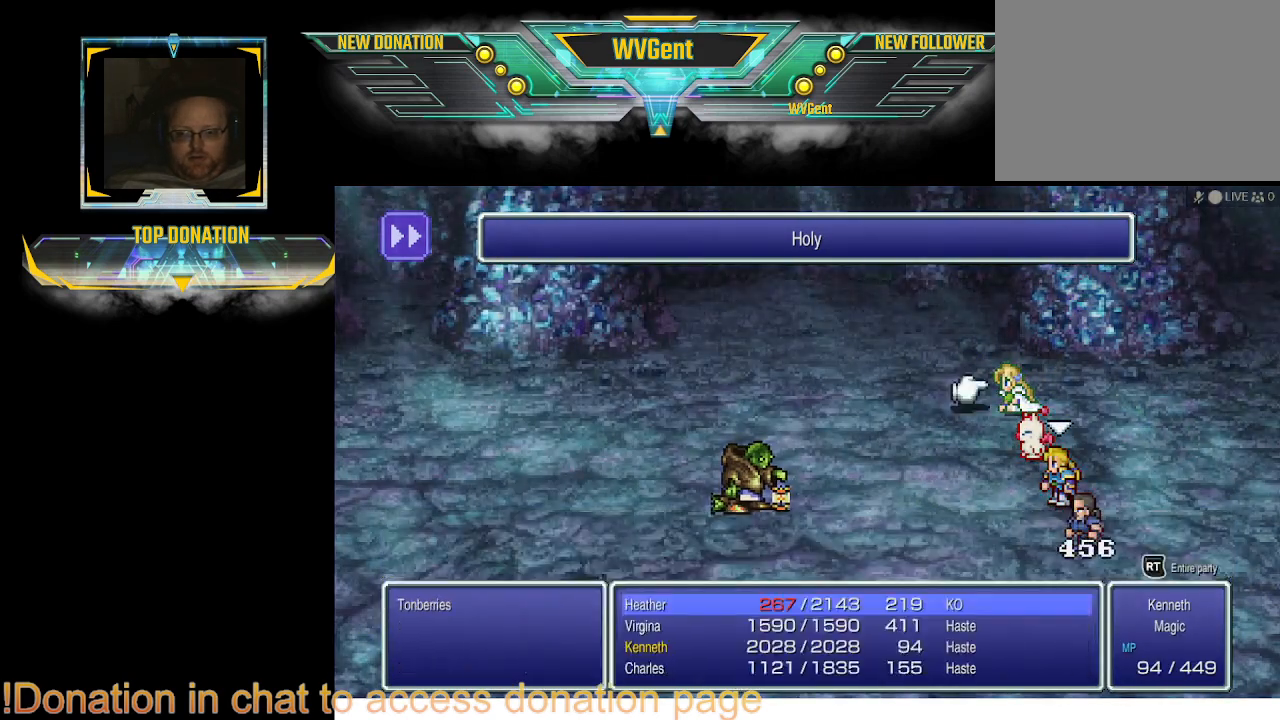
{"buttons": [], "left_stick": "center", "right_stick": "center", "events": [[167, "DPAD_RIGHT", "down"], [233, "DPAD_RIGHT", "up"]]}
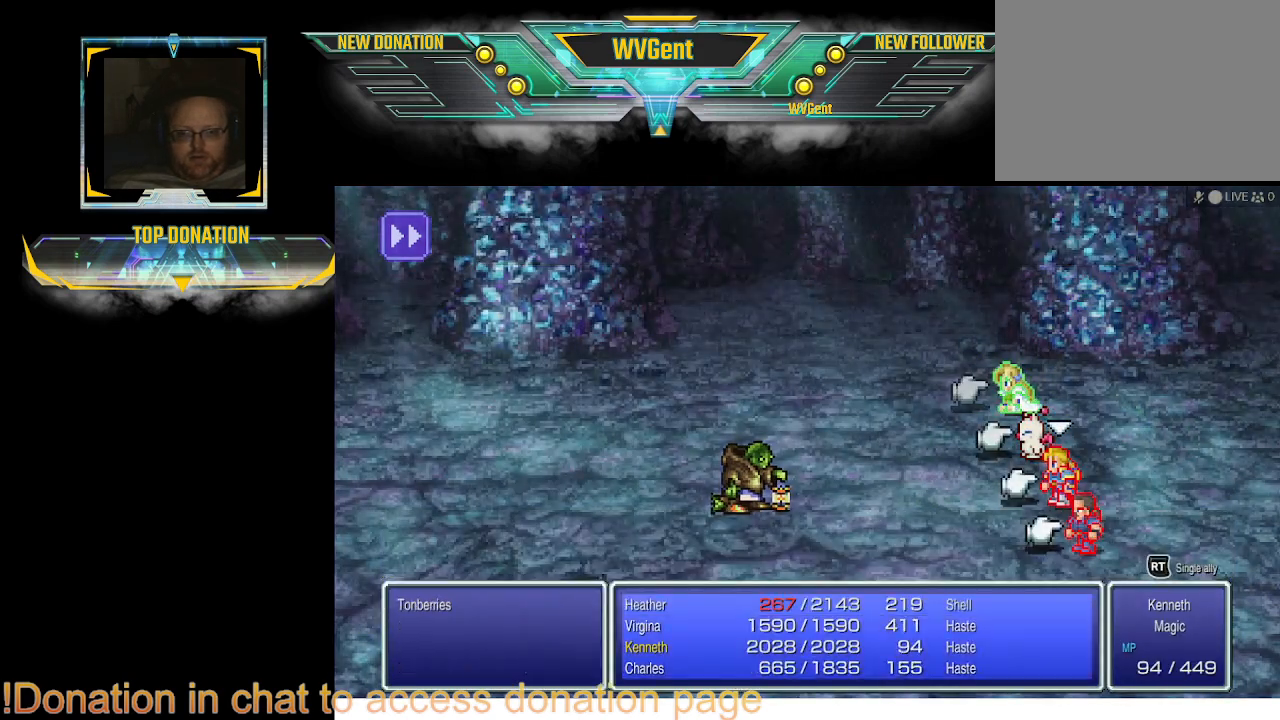
{"buttons": [], "left_stick": "center", "right_stick": "center", "events": [[133, "CROSS", "down"], [167, "CROSS", "up"]]}
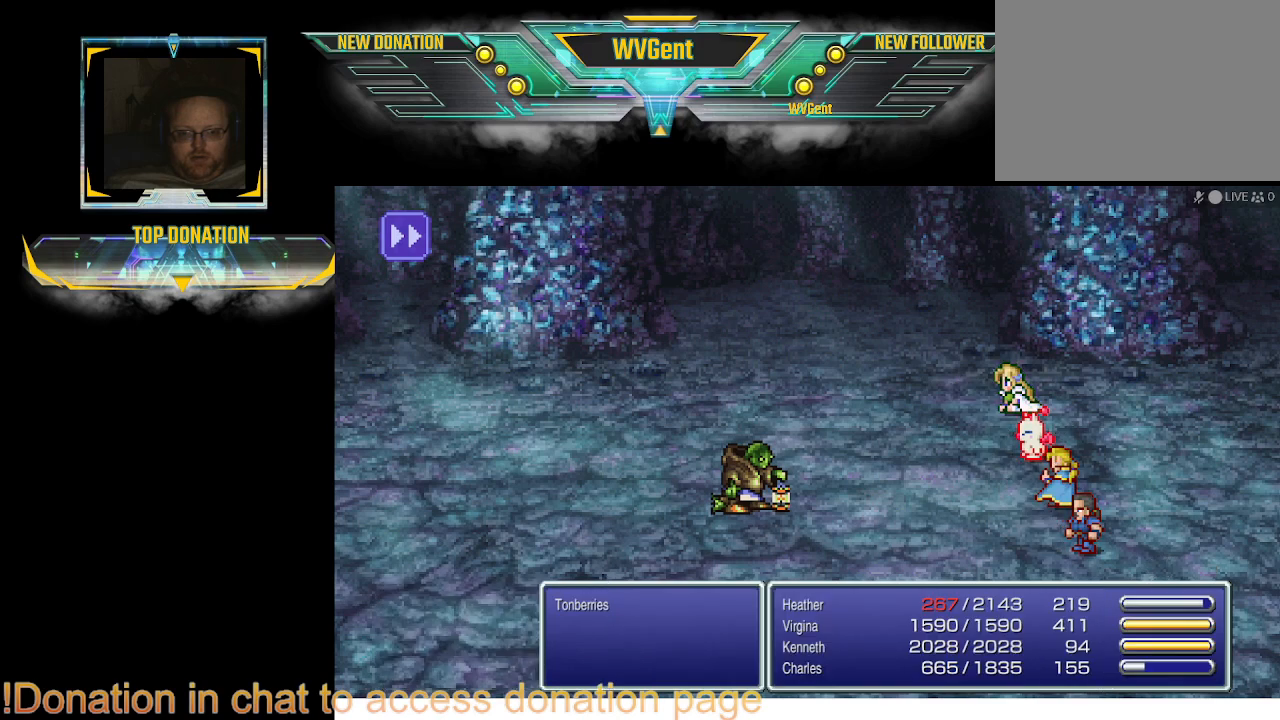
{"buttons": [], "left_stick": "center", "right_stick": "center", "events": []}
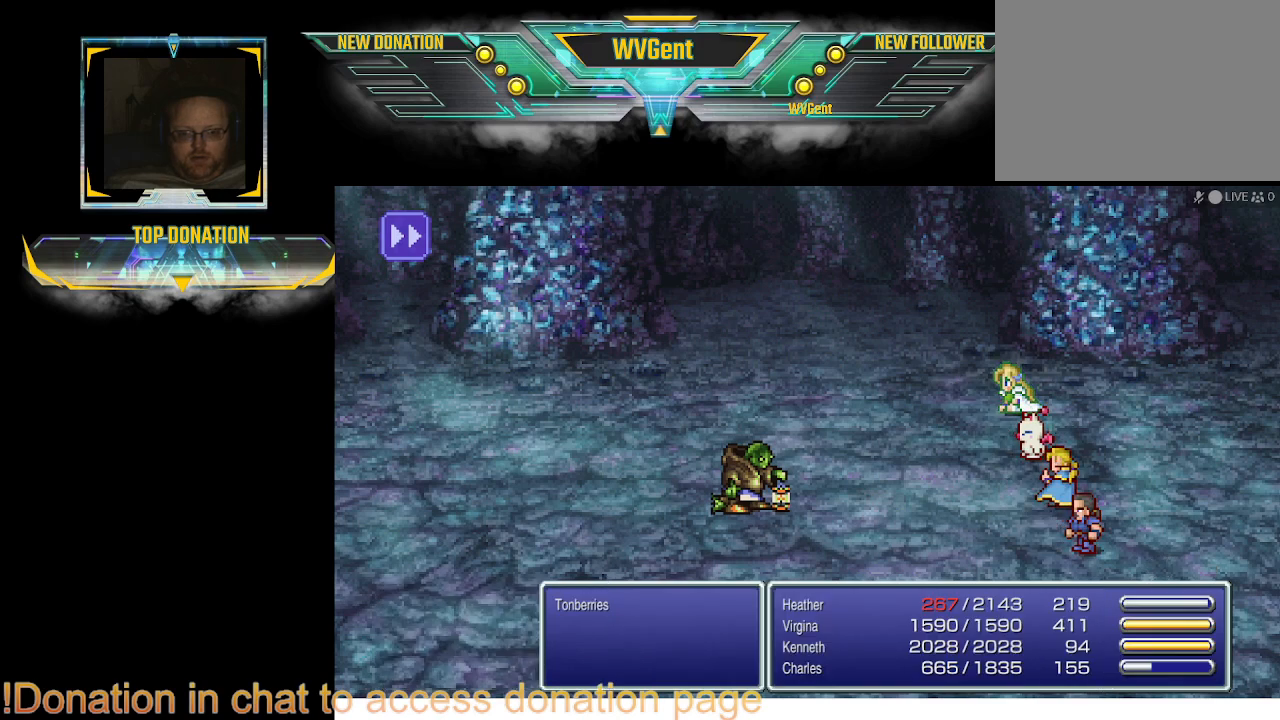
{"buttons": [], "left_stick": "center", "right_stick": "center", "events": []}
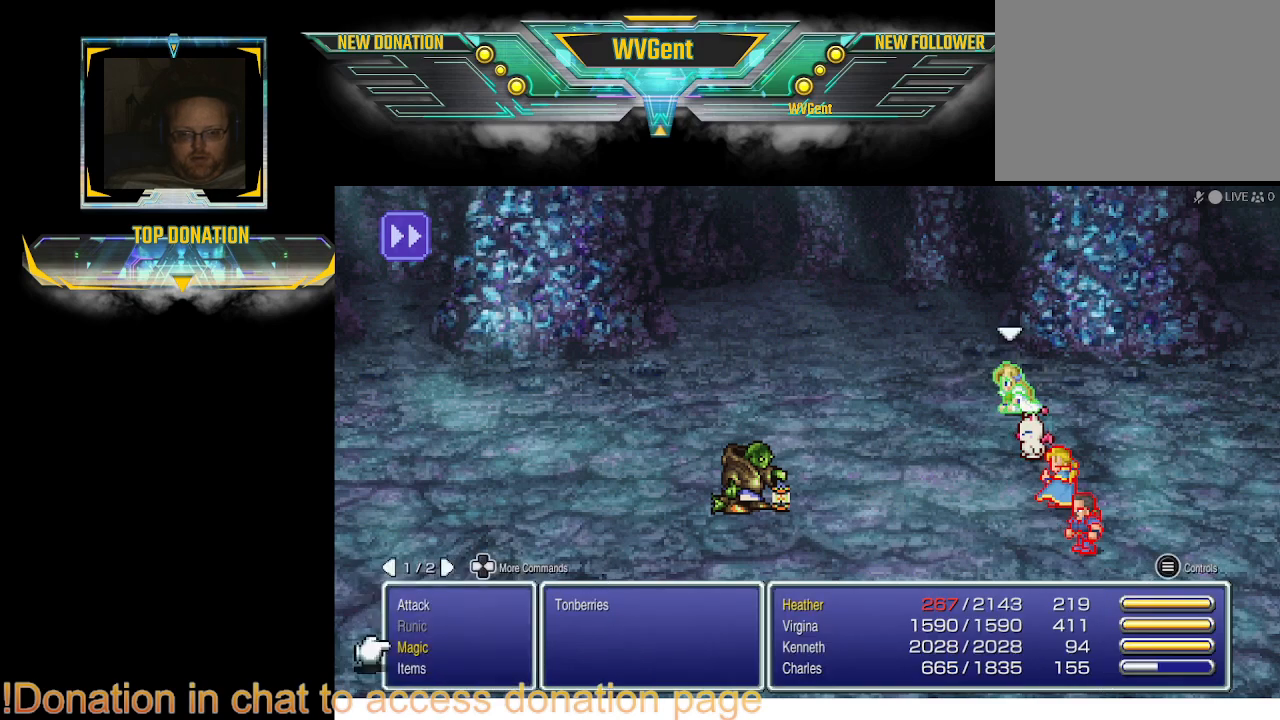
{"buttons": [], "left_stick": "center", "right_stick": "center", "events": []}
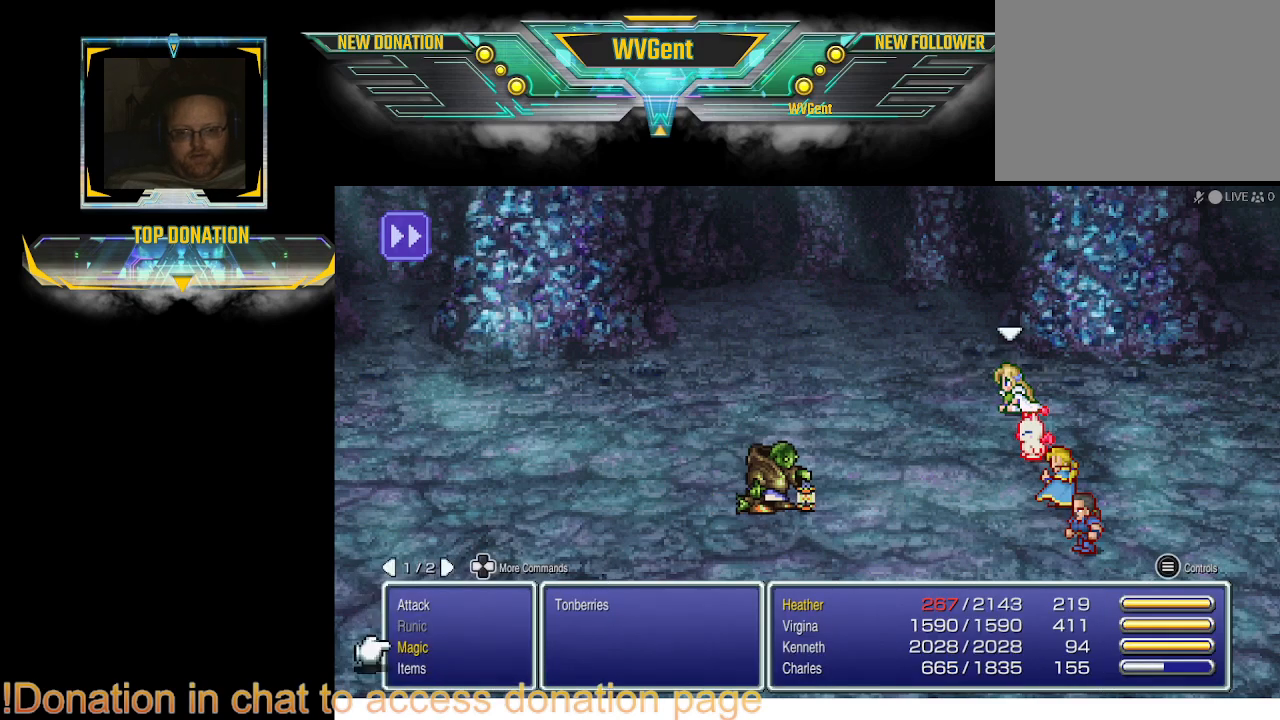
{"buttons": [], "left_stick": "center", "right_stick": "center", "events": [[200, "CROSS", "down"], [300, "CROSS", "up"]]}
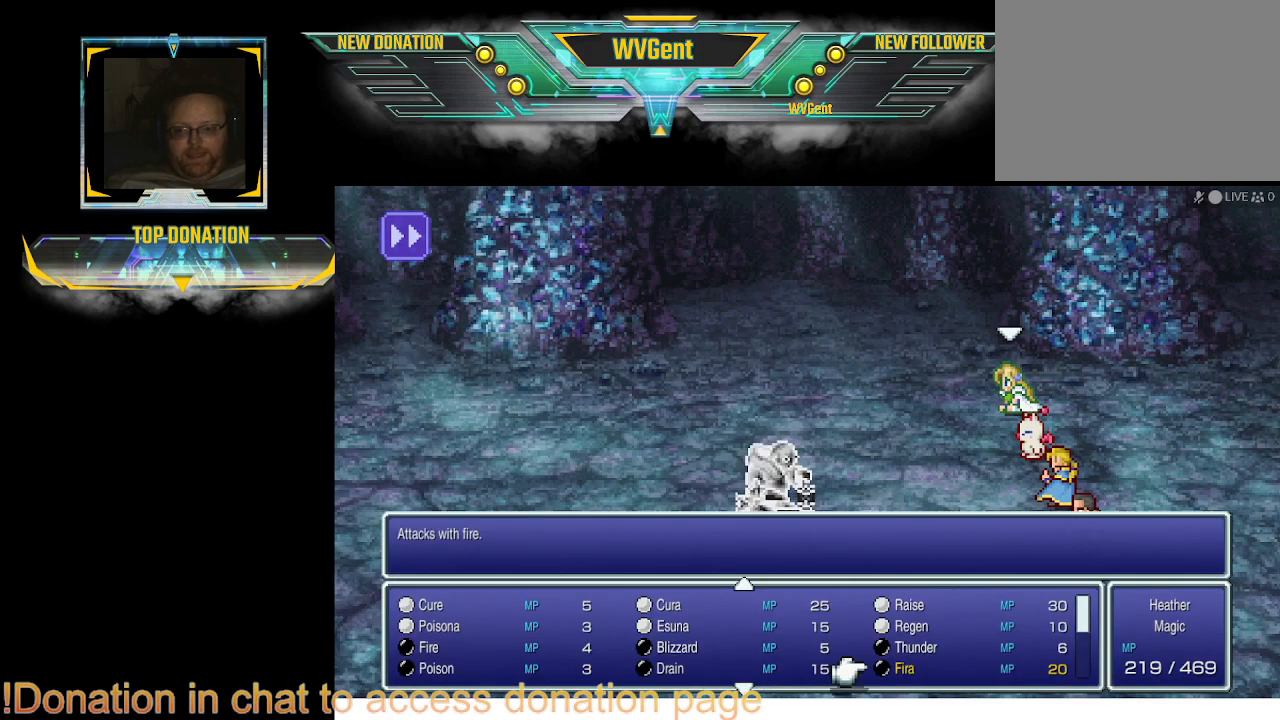
{"buttons": [], "left_stick": "center", "right_stick": "center", "events": [[367, "DPAD_LEFT", "down"], [467, "DPAD_LEFT", "up"]]}
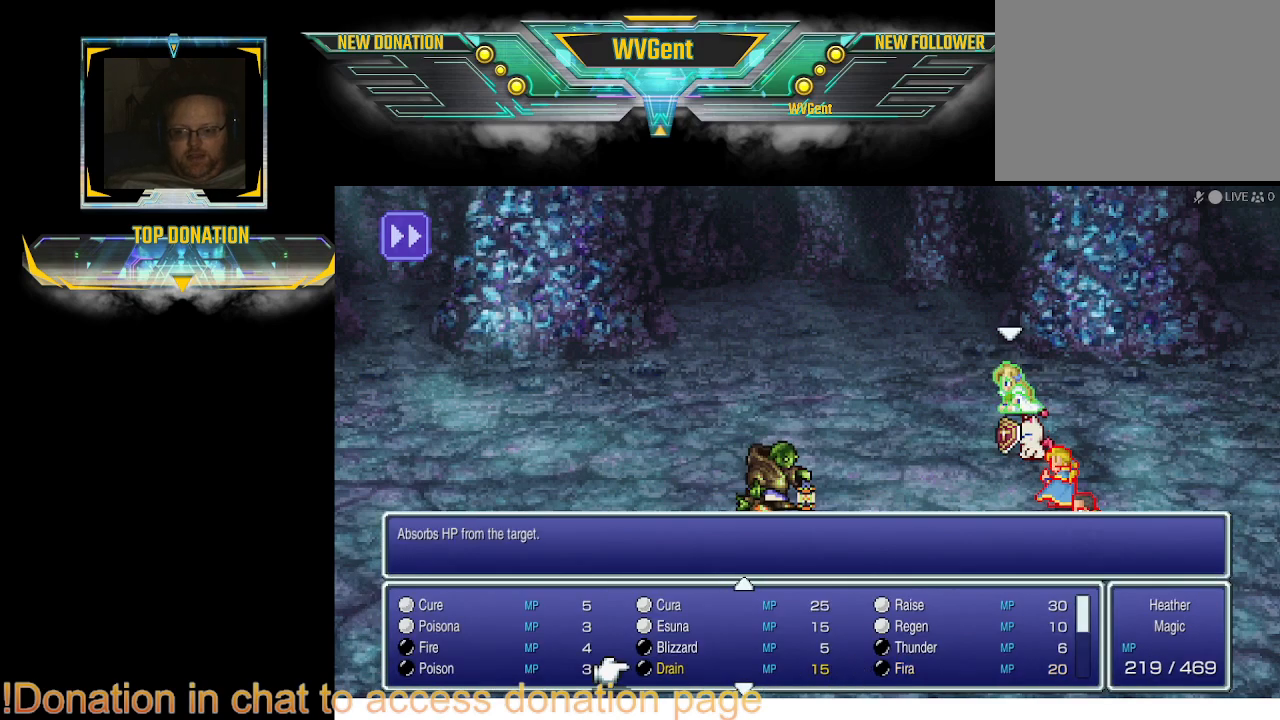
{"buttons": [], "left_stick": "center", "right_stick": "center", "events": [[300, "DPAD_RIGHT", "down"], [400, "DPAD_RIGHT", "up"]]}
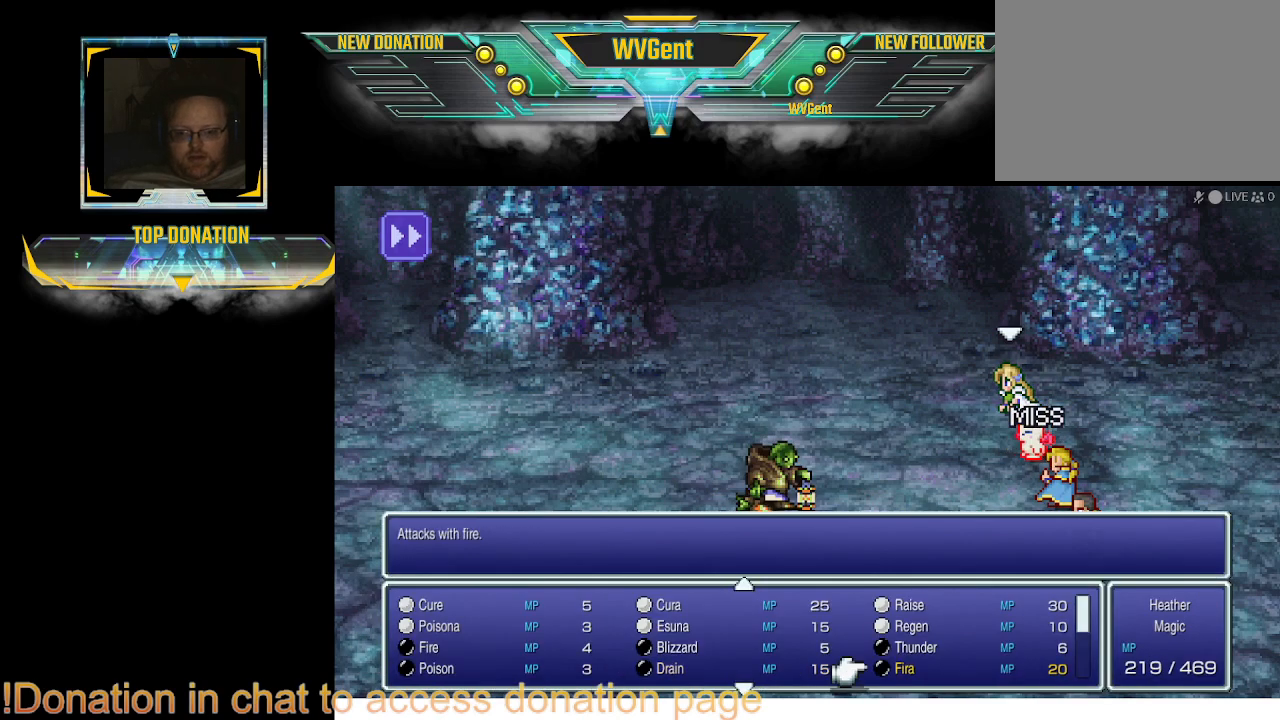
{"buttons": [], "left_stick": "center", "right_stick": "center", "events": []}
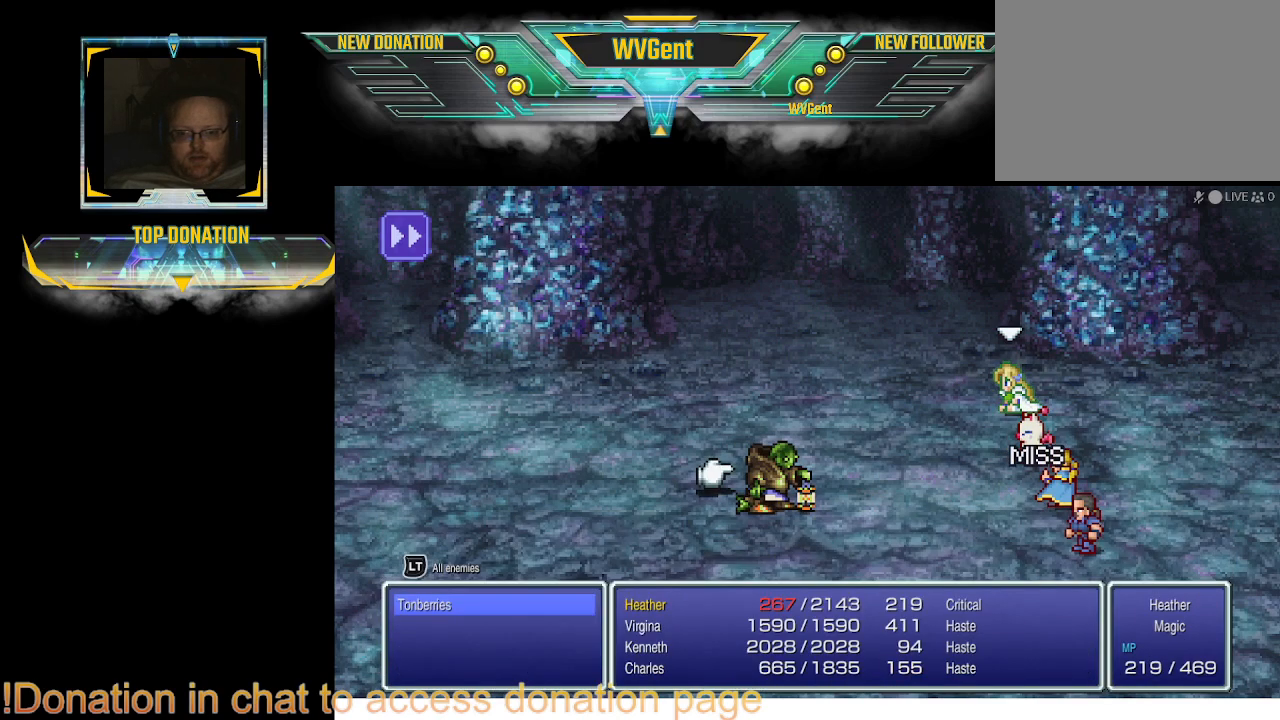
{"buttons": [], "left_stick": "center", "right_stick": "center", "events": [[133, "CROSS", "down"], [233, "CROSS", "up"]]}
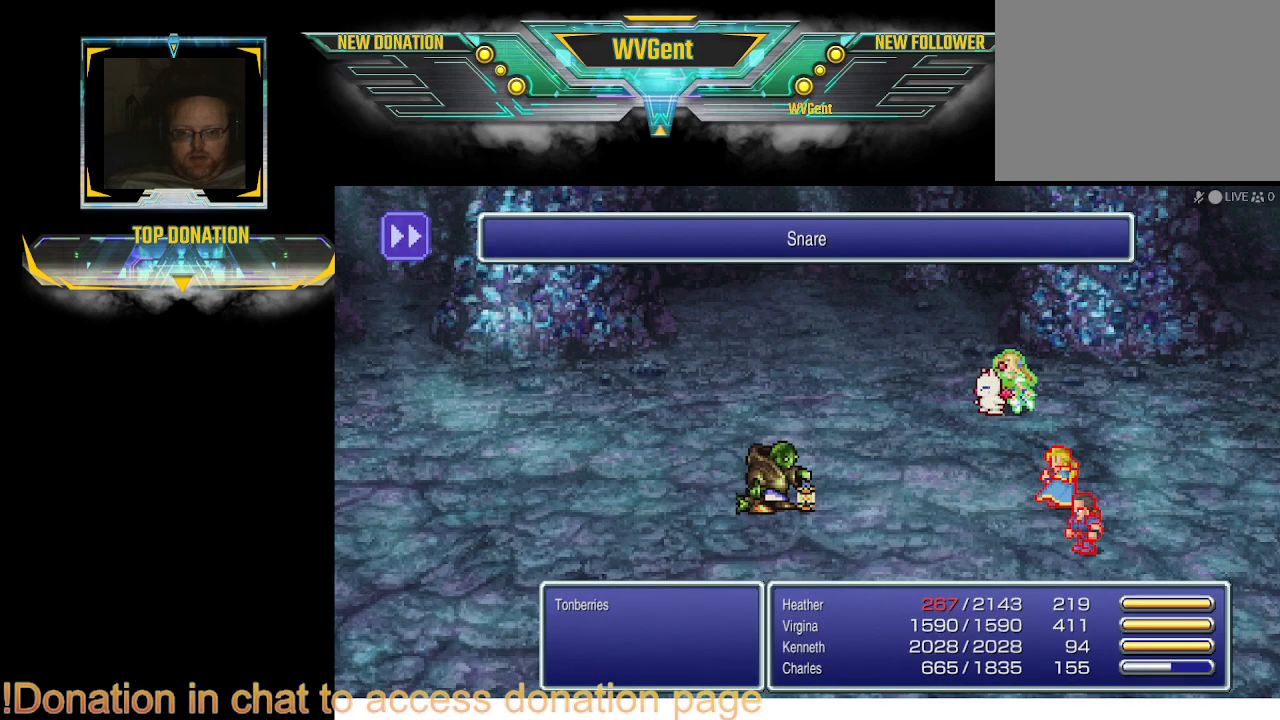
{"buttons": [], "left_stick": "center", "right_stick": "center", "events": []}
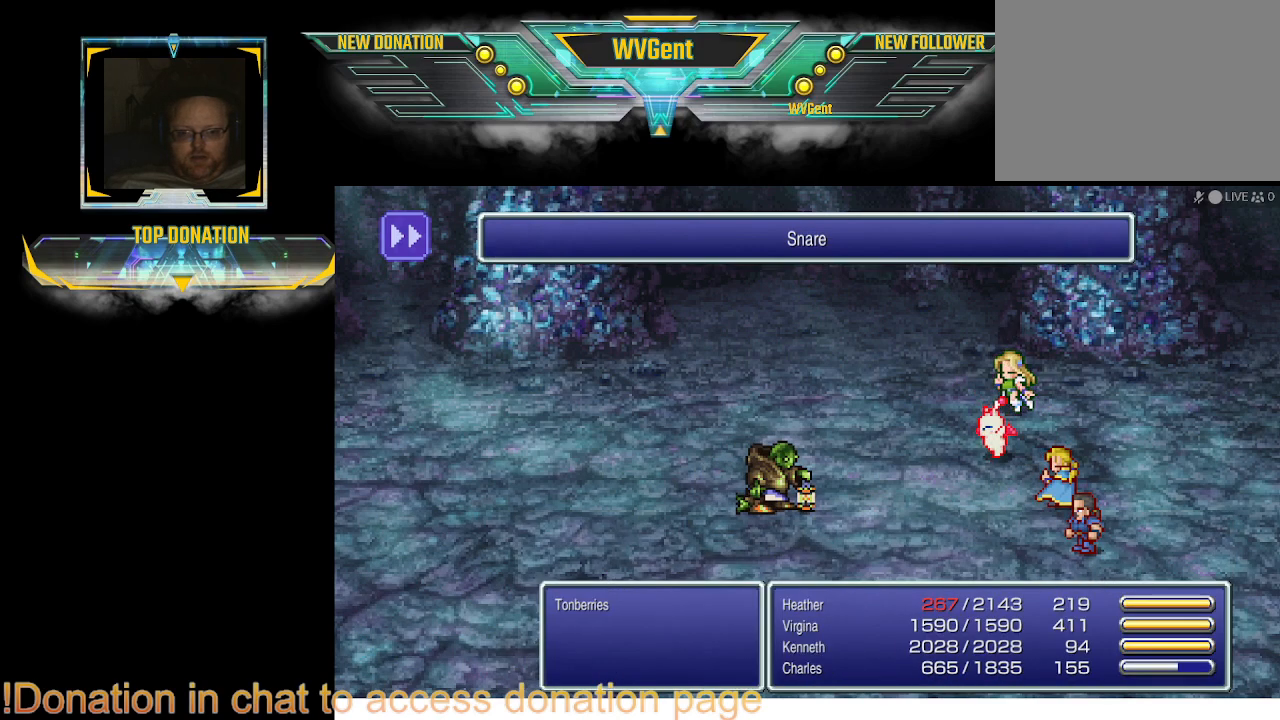
{"buttons": [], "left_stick": "center", "right_stick": "center", "events": []}
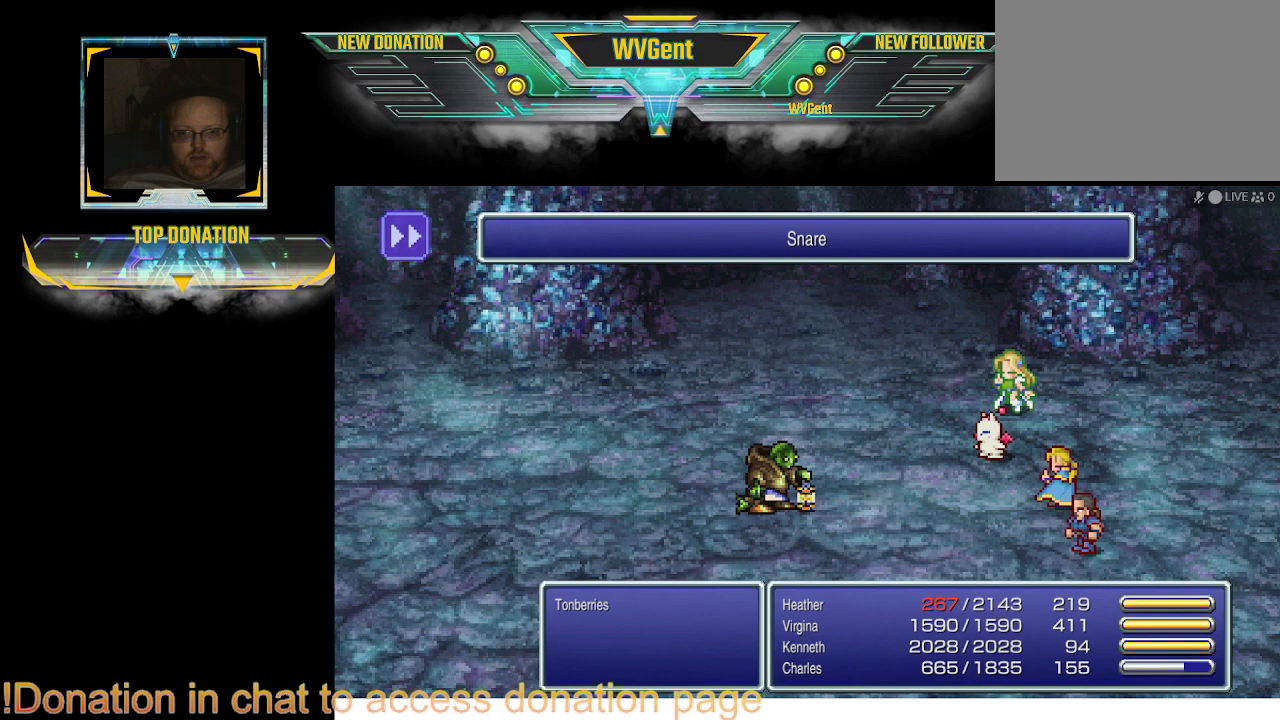
{"buttons": [], "left_stick": "center", "right_stick": "center", "events": []}
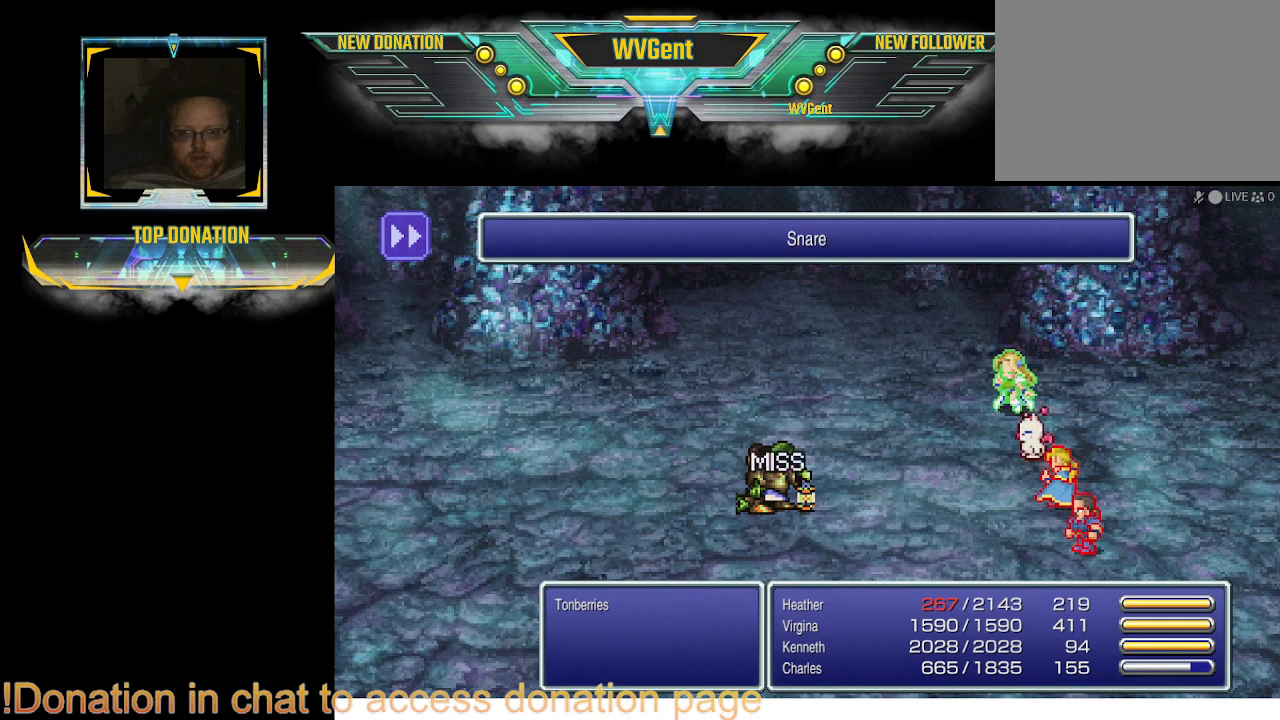
{"buttons": [], "left_stick": "center", "right_stick": "center", "events": []}
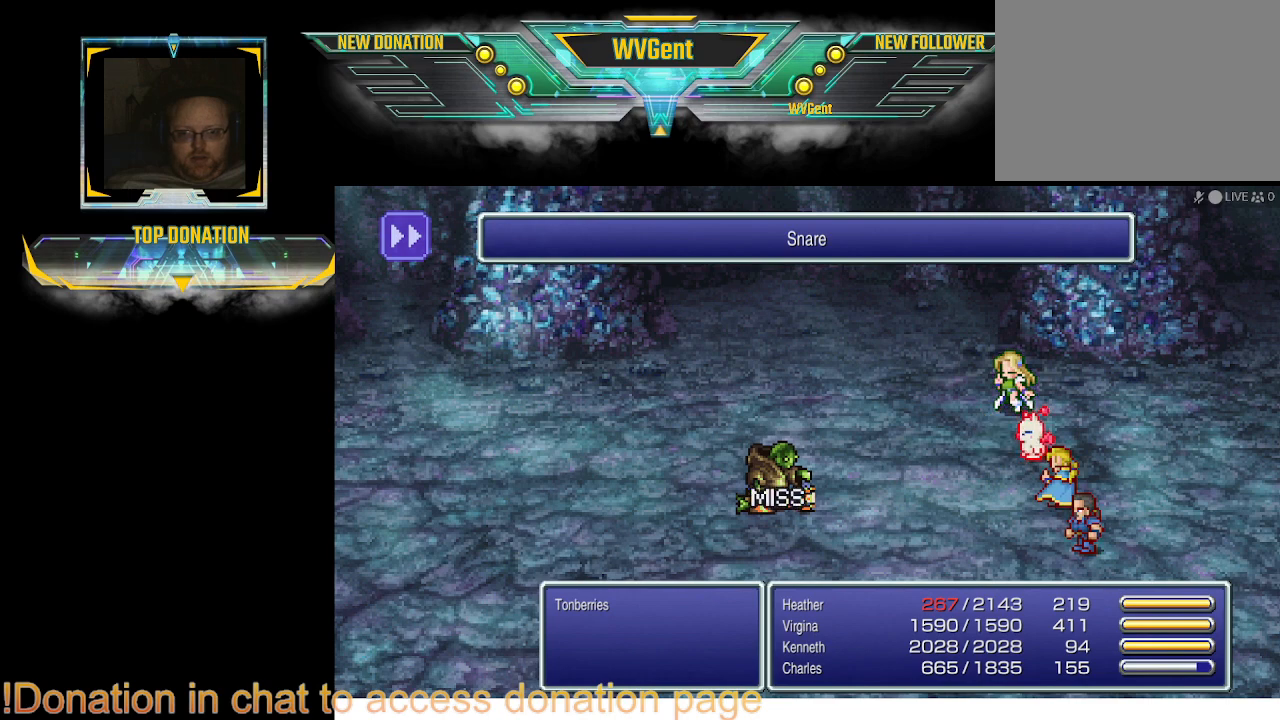
{"buttons": [], "left_stick": "center", "right_stick": "center", "events": []}
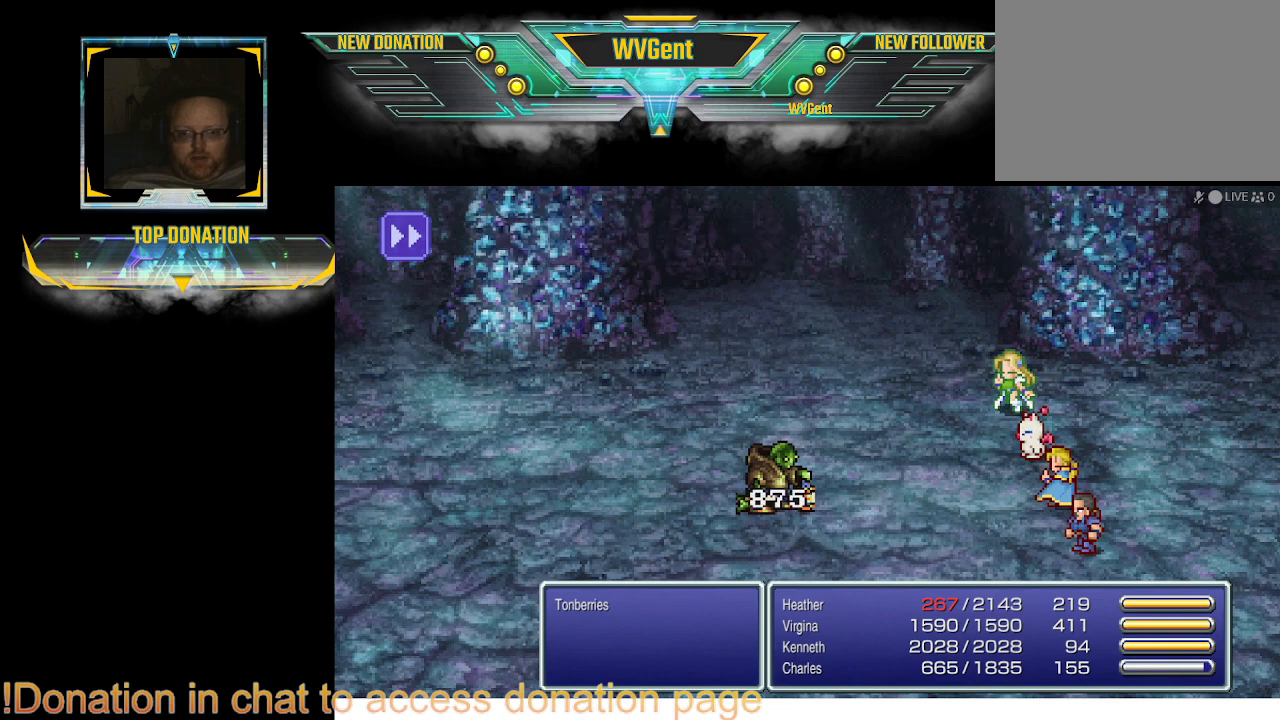
{"buttons": [], "left_stick": "center", "right_stick": "center", "events": []}
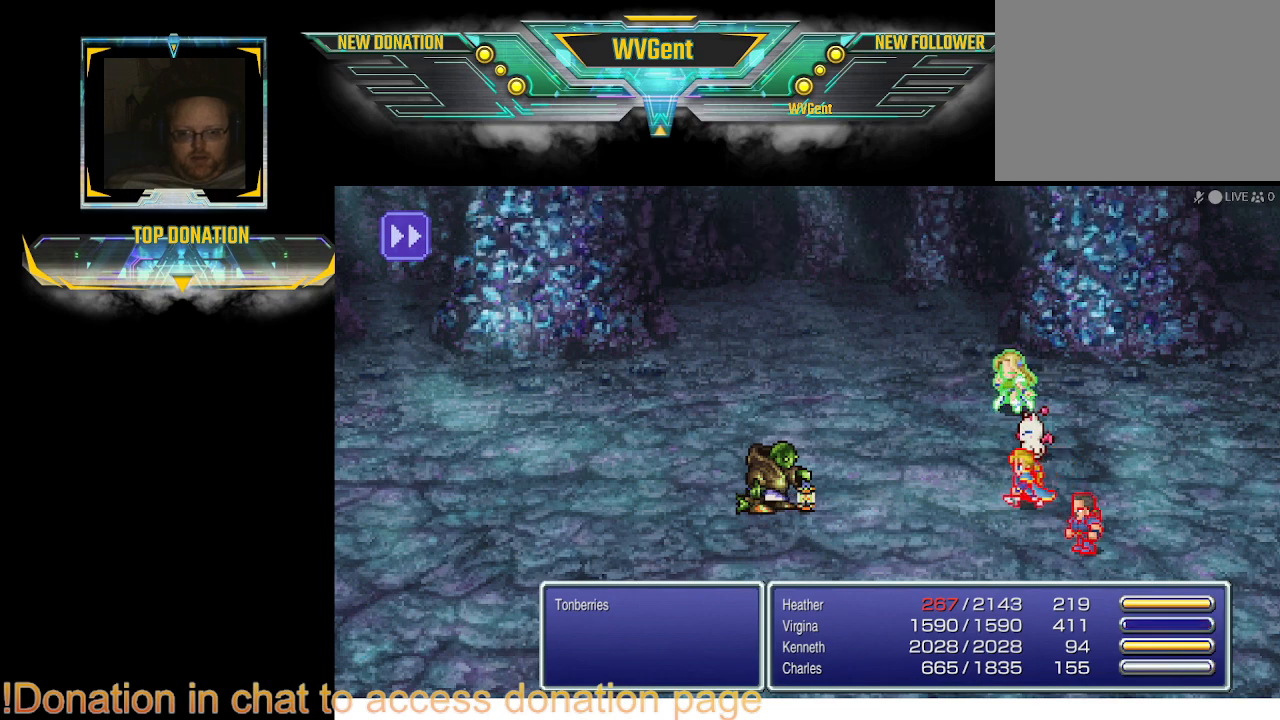
{"buttons": [], "left_stick": "center", "right_stick": "center", "events": []}
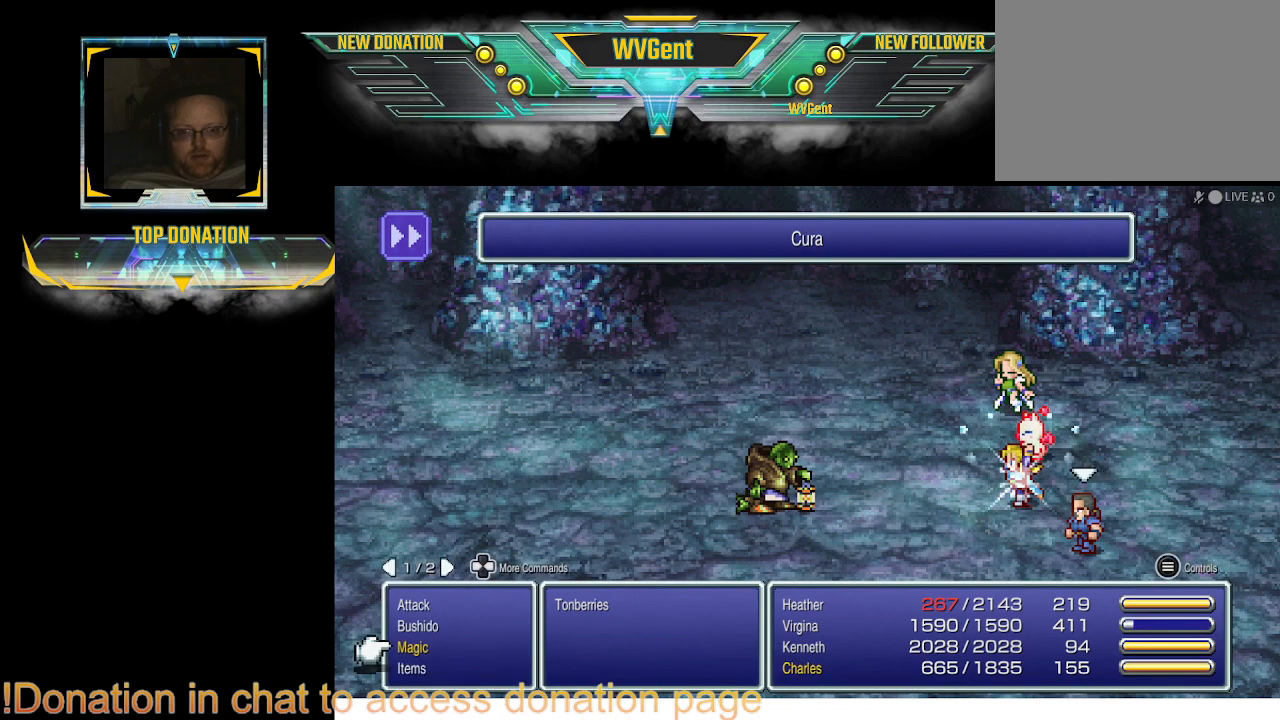
{"buttons": ["CROSS"], "left_stick": "center", "right_stick": "center", "events": [[467, "CROSS", "down"]]}
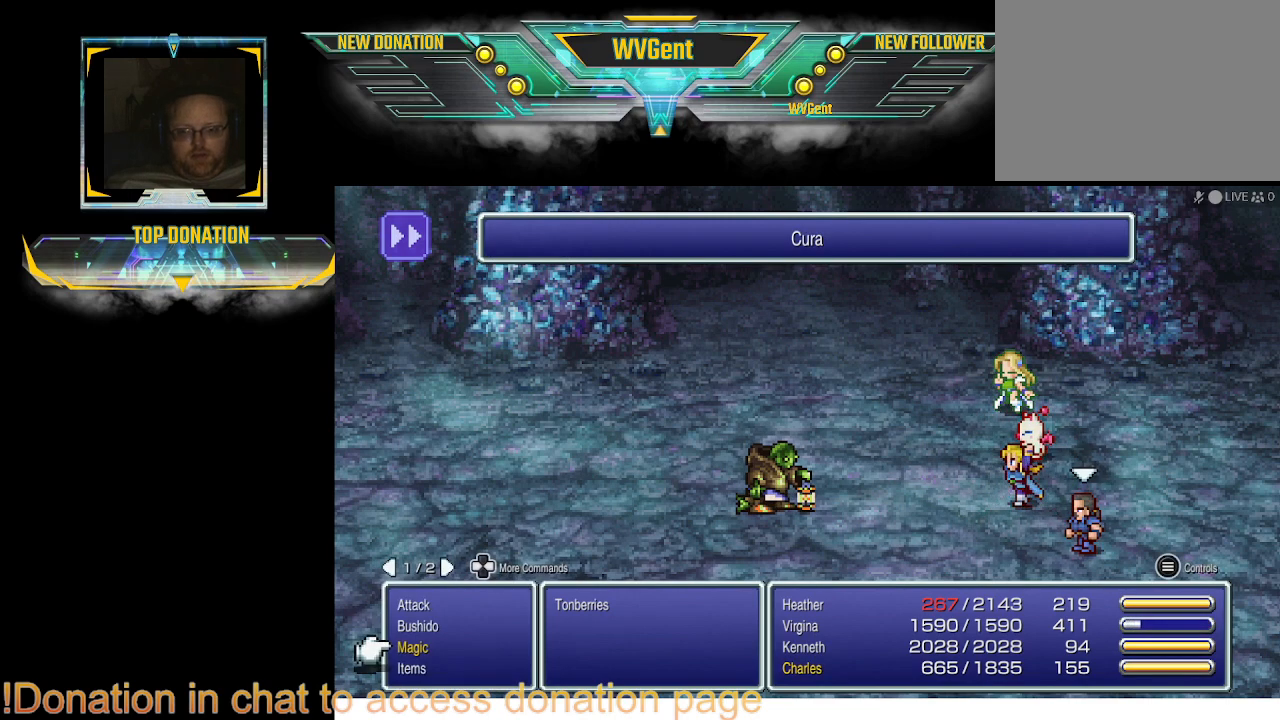
{"buttons": [], "left_stick": "center", "right_stick": "center", "events": [[100, "CROSS", "up"]]}
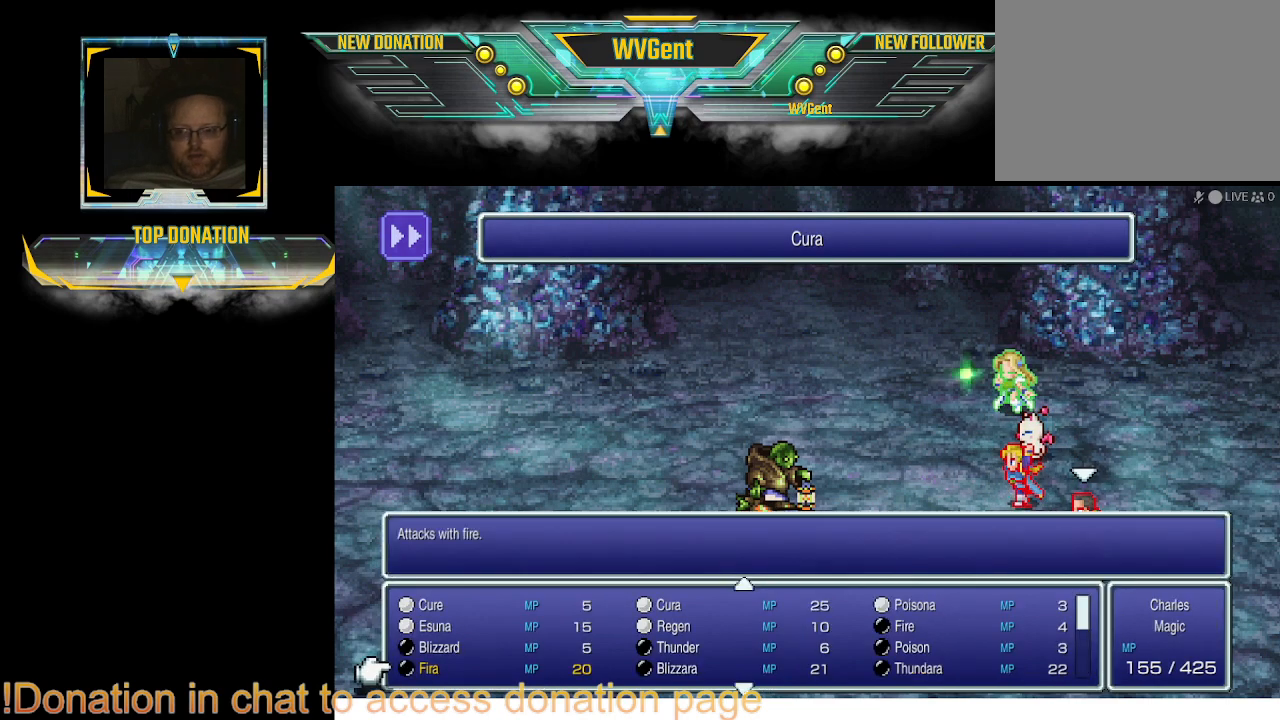
{"buttons": ["CROSS"], "left_stick": "center", "right_stick": "center", "events": [[100, "CROSS", "down"], [200, "CROSS", "up"], [500, "CROSS", "down"]]}
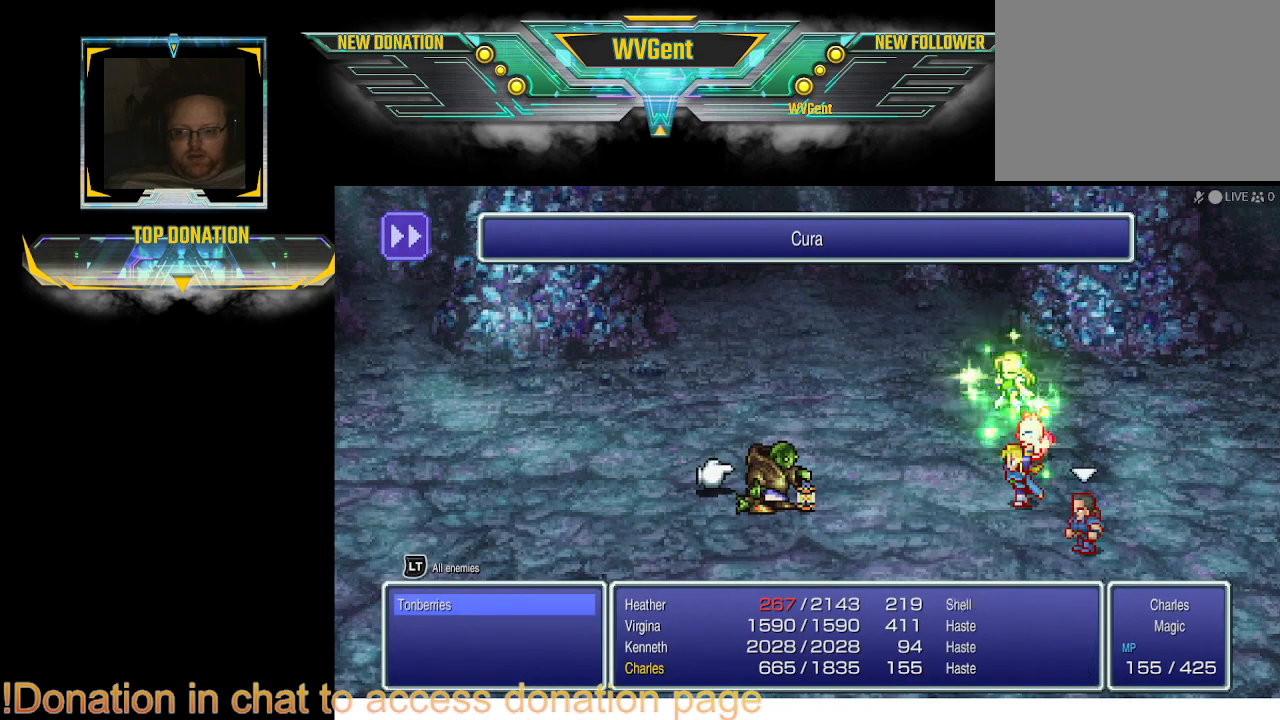
{"buttons": [], "left_stick": "center", "right_stick": "center", "events": [[67, "CROSS", "up"]]}